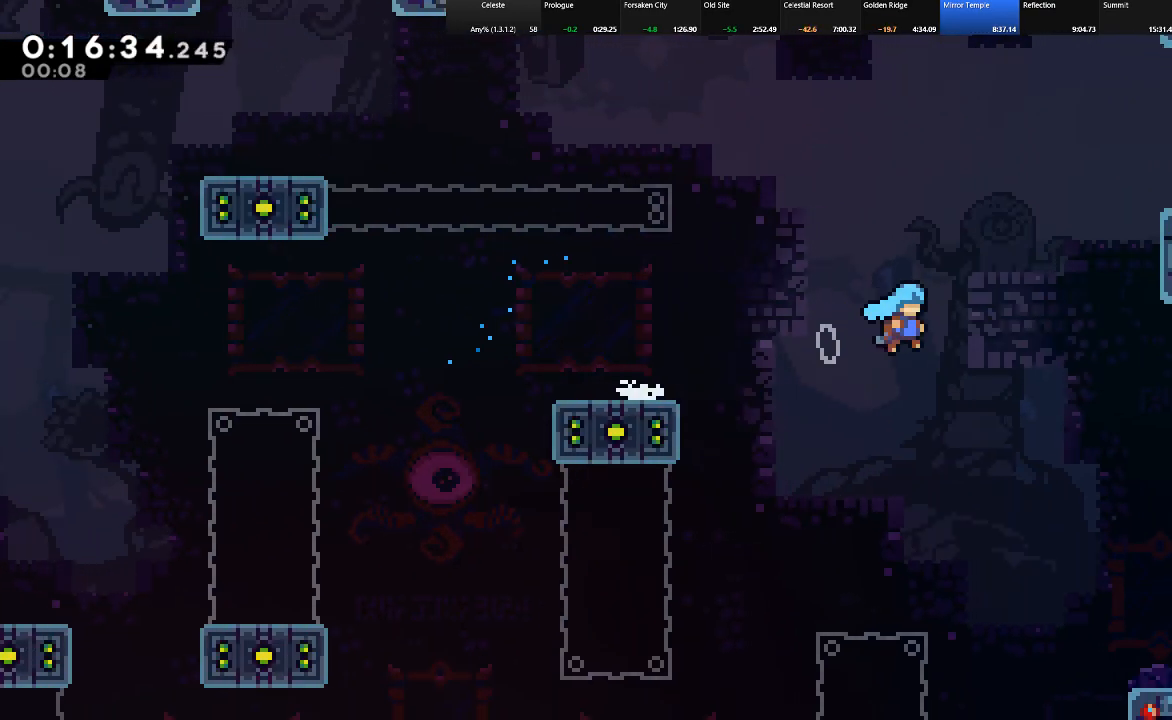
Gameplay with keyboard; each line is a JSON object with the keys held at the frame after it. "events" lists presses ("down") and releases ("up") of "c", "down", "left", "right", "shift", "up", "x" and "z" between this image and that frame as [ms after this image, input, new state], when the widget could be followed in between. No other keys are recorded. Mouse input is not recorded.
{"keys": ["c", "down", "right", "shift", "z"], "events": [[233, "c", "up"], [233, "z", "up"], [367, "c", "down"], [367, "z", "down"]]}
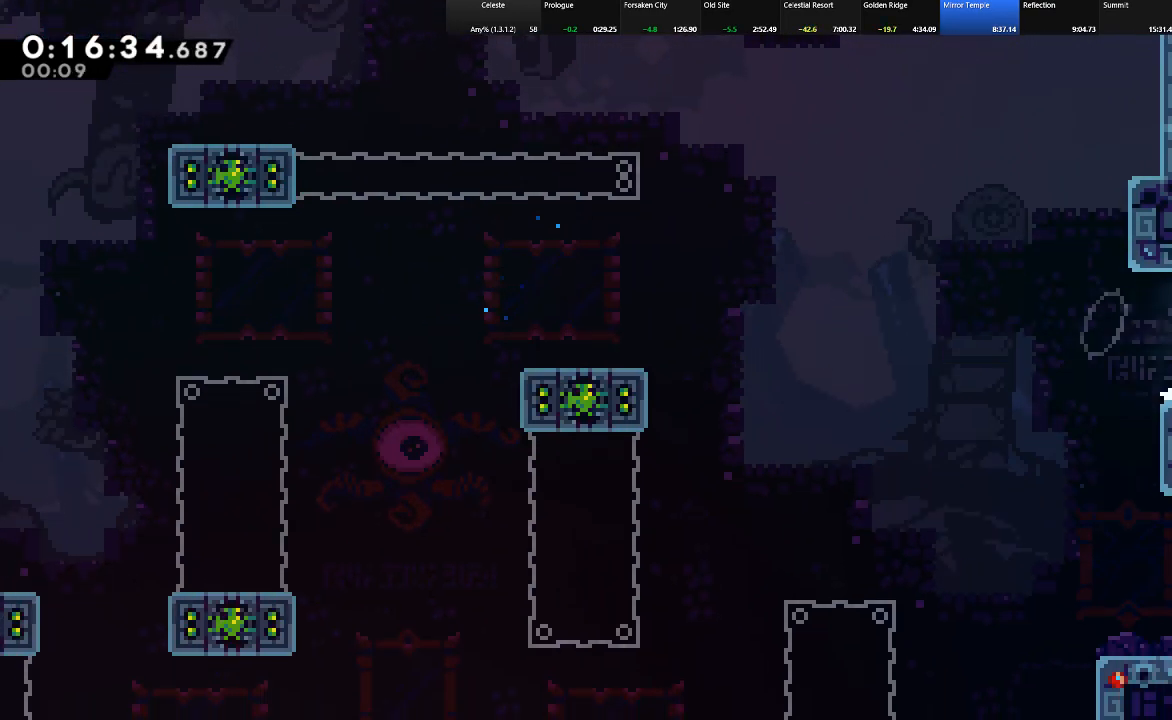
{"keys": ["c", "right", "shift", "up", "z"], "events": [[17, "down", "up"], [483, "up", "down"]]}
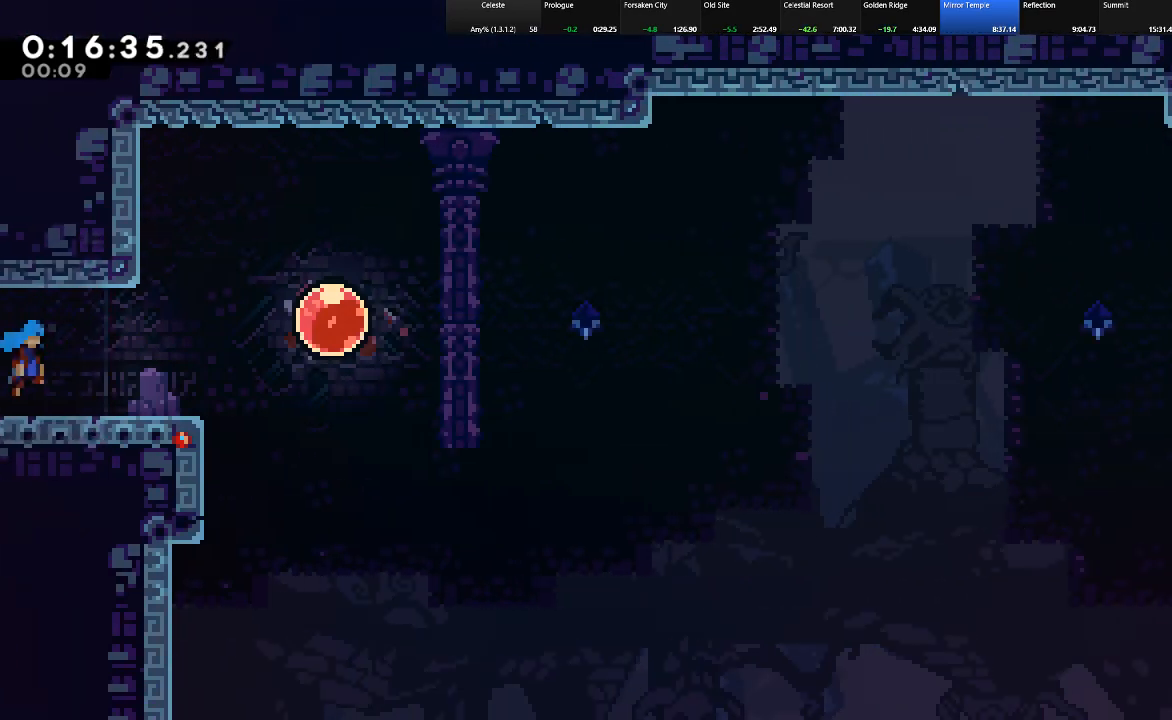
{"keys": ["c", "right", "shift"], "events": [[350, "c", "up"], [350, "z", "up"], [450, "c", "down"], [500, "up", "up"]]}
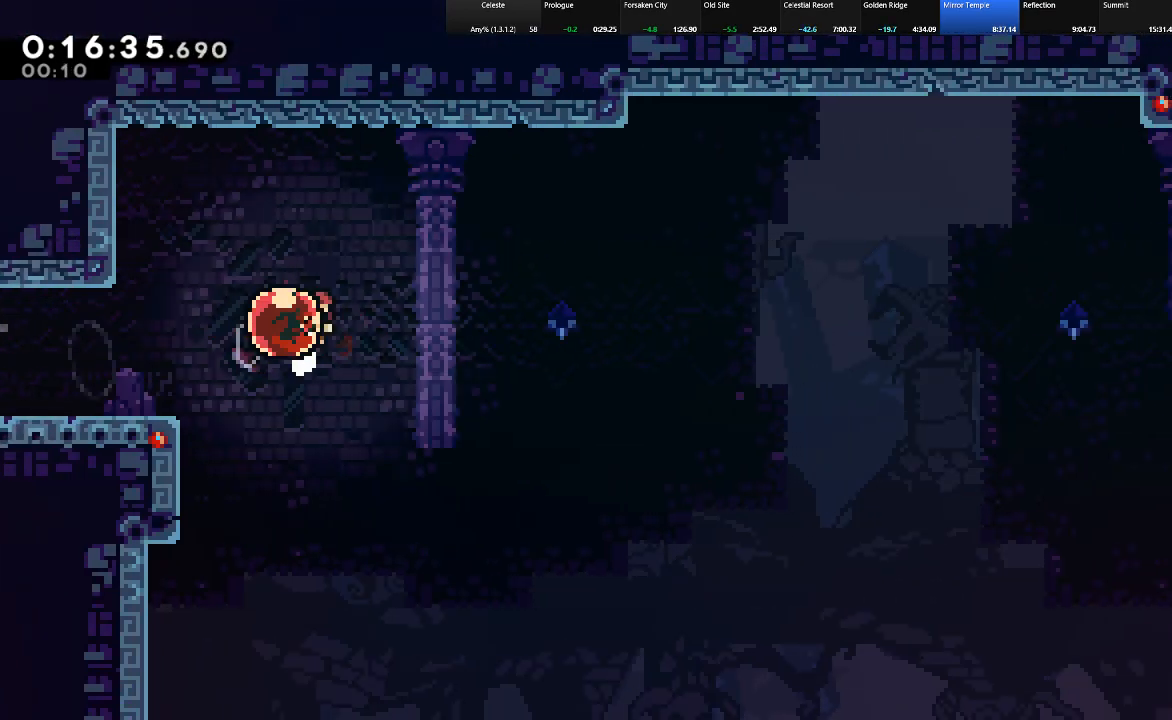
{"keys": ["right", "shift"], "events": [[50, "c", "up"]]}
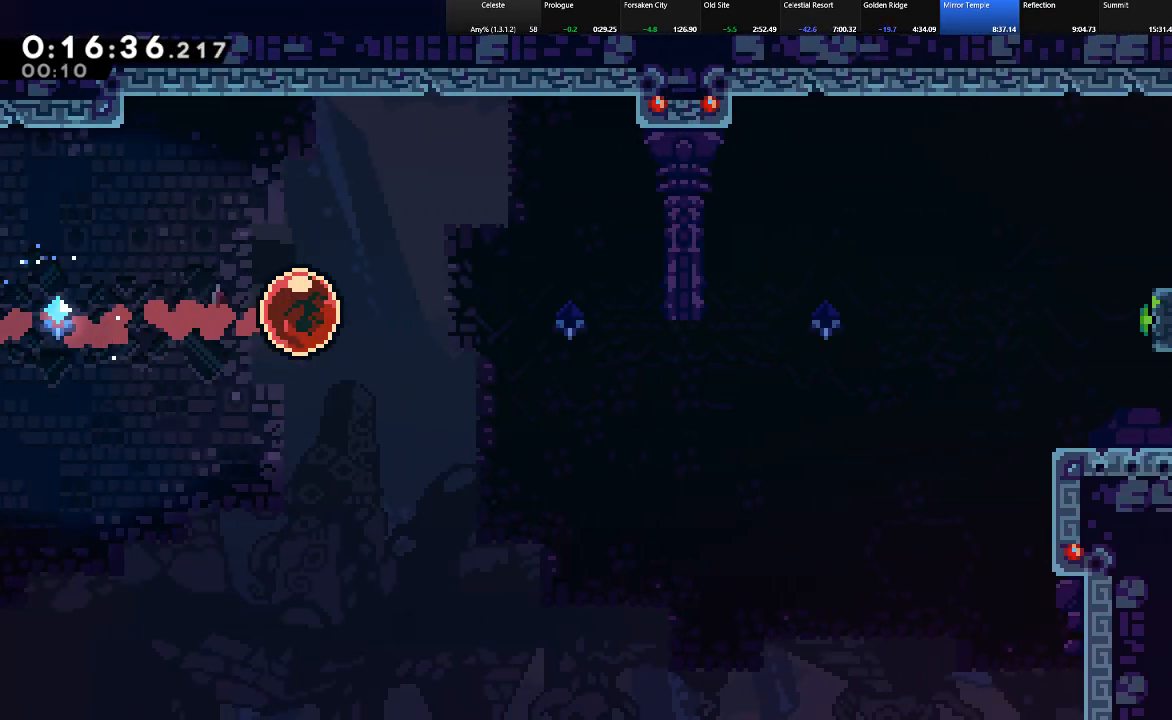
{"keys": ["right", "shift"], "events": []}
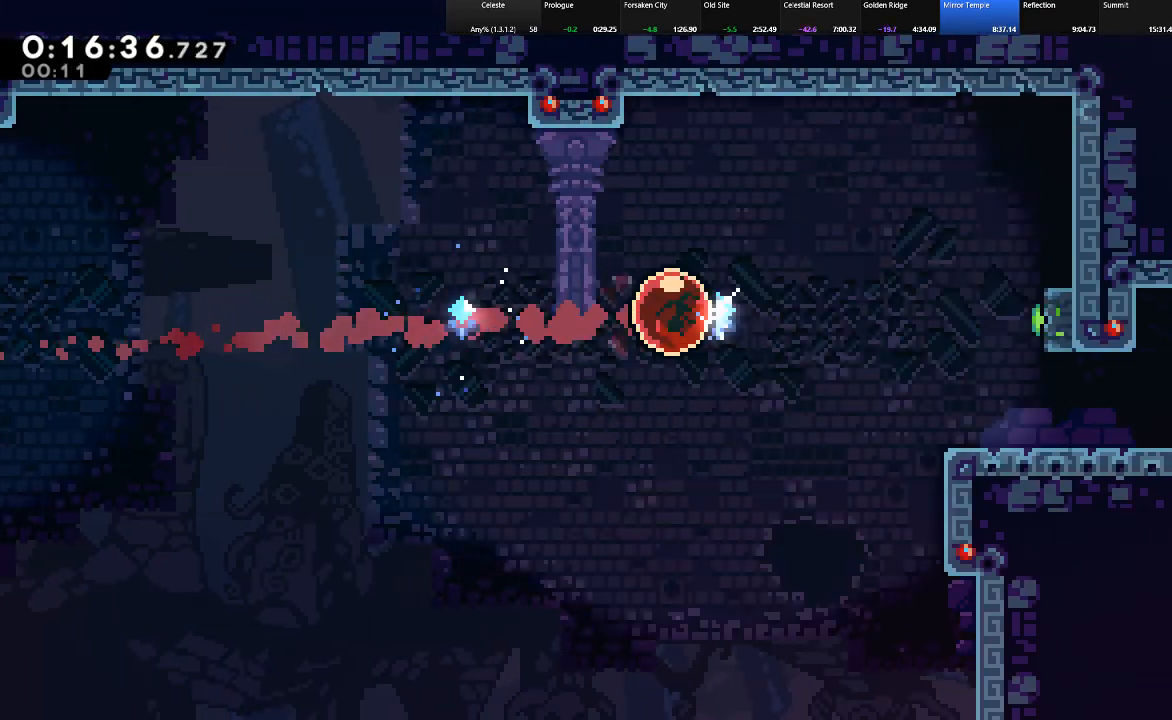
{"keys": ["down", "right", "shift"], "events": [[350, "down", "down"], [400, "c", "down"], [500, "c", "up"]]}
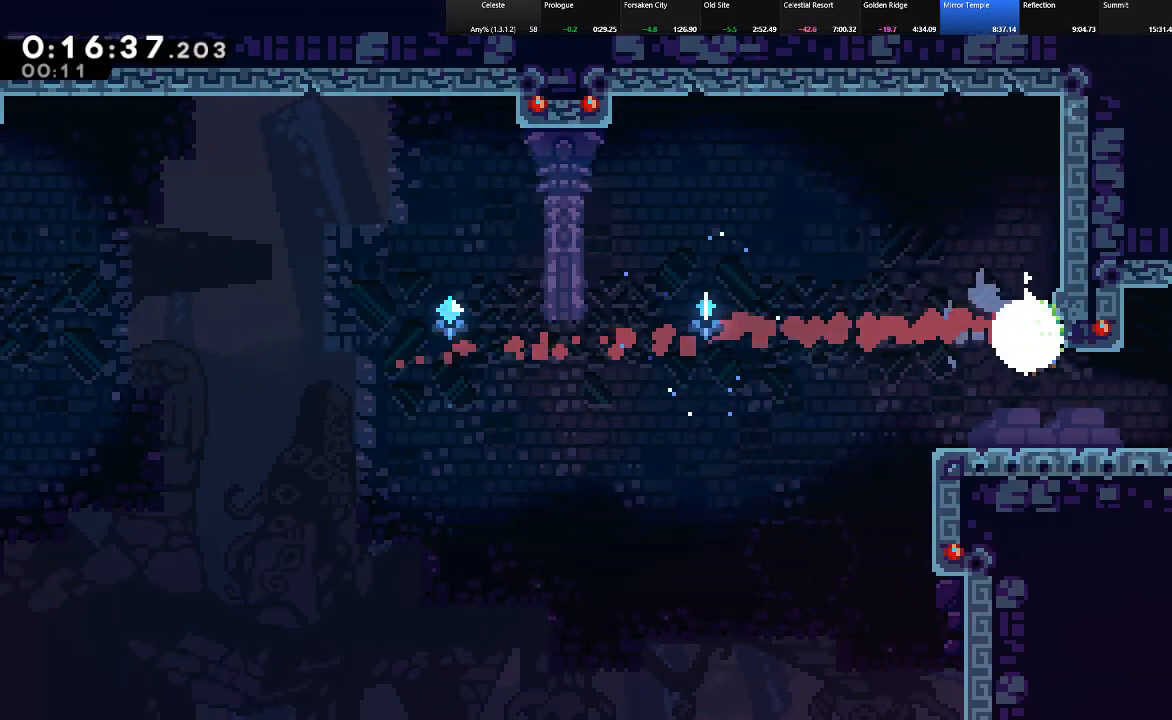
{"keys": ["down", "right", "shift", "z"], "events": [[183, "c", "down"], [283, "c", "up"], [317, "c", "down"], [367, "z", "down"], [417, "c", "up"]]}
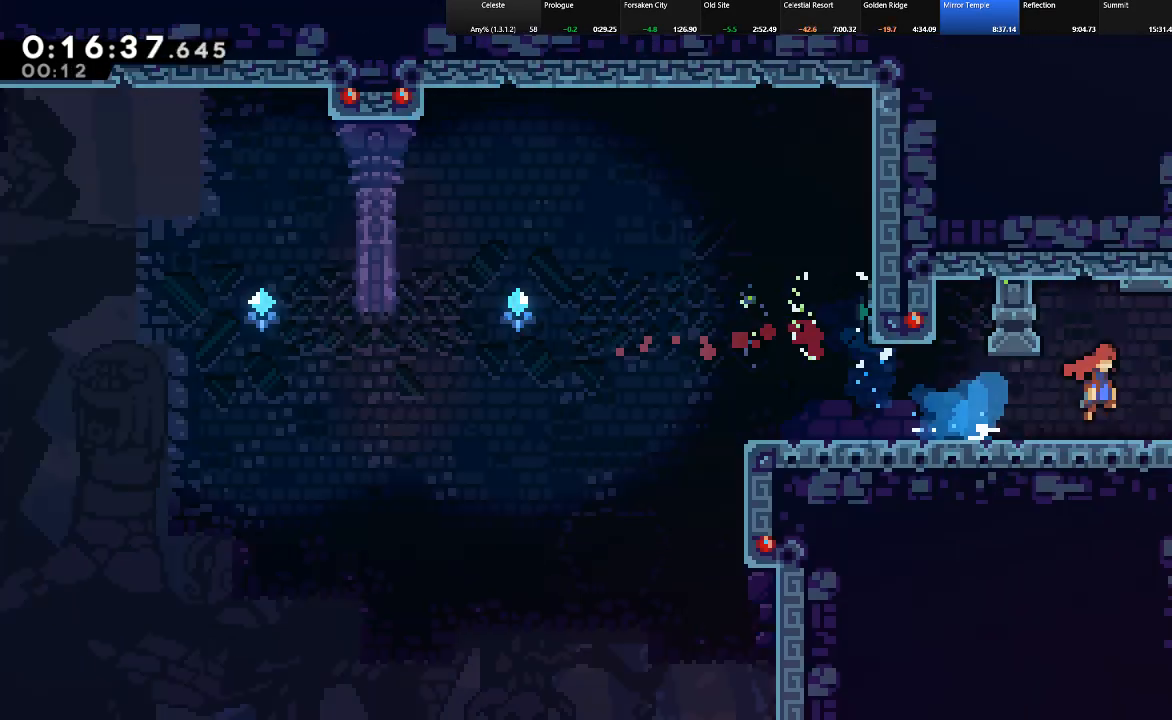
{"keys": ["right", "shift"], "events": [[17, "down", "up"], [17, "z", "up"]]}
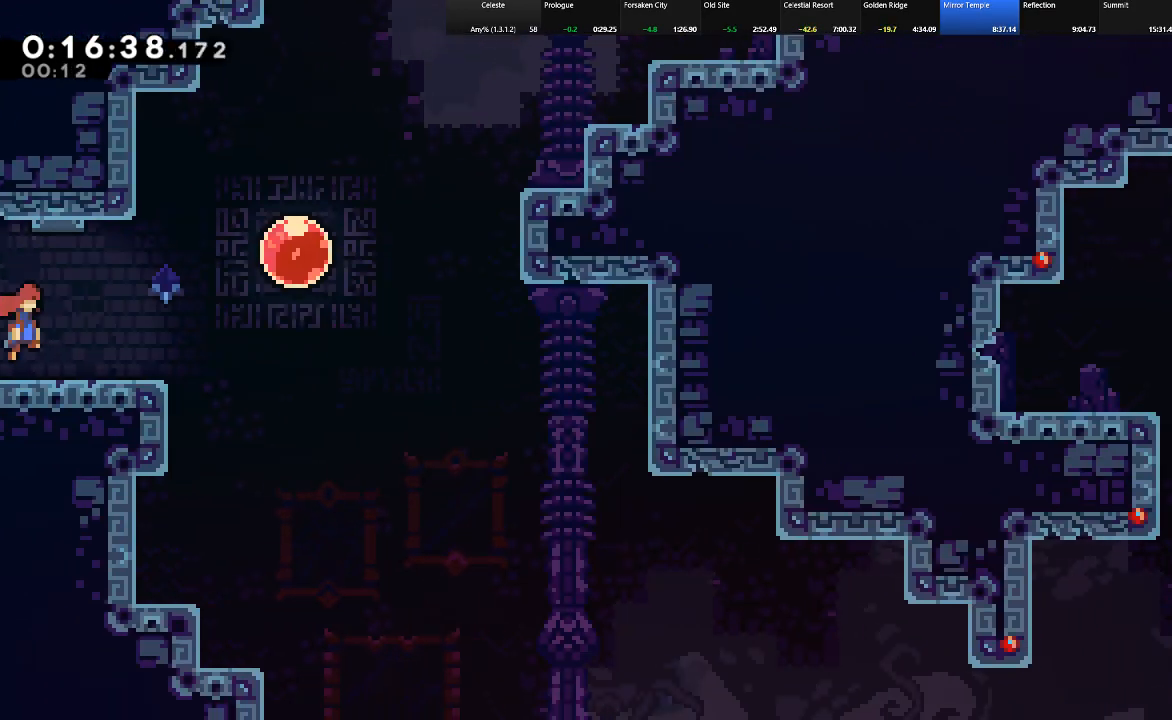
{"keys": ["down", "right", "shift"], "events": [[67, "up", "down"], [267, "c", "down"], [300, "up", "up"], [350, "c", "up"], [400, "down", "down"], [450, "c", "down"], [500, "c", "up"]]}
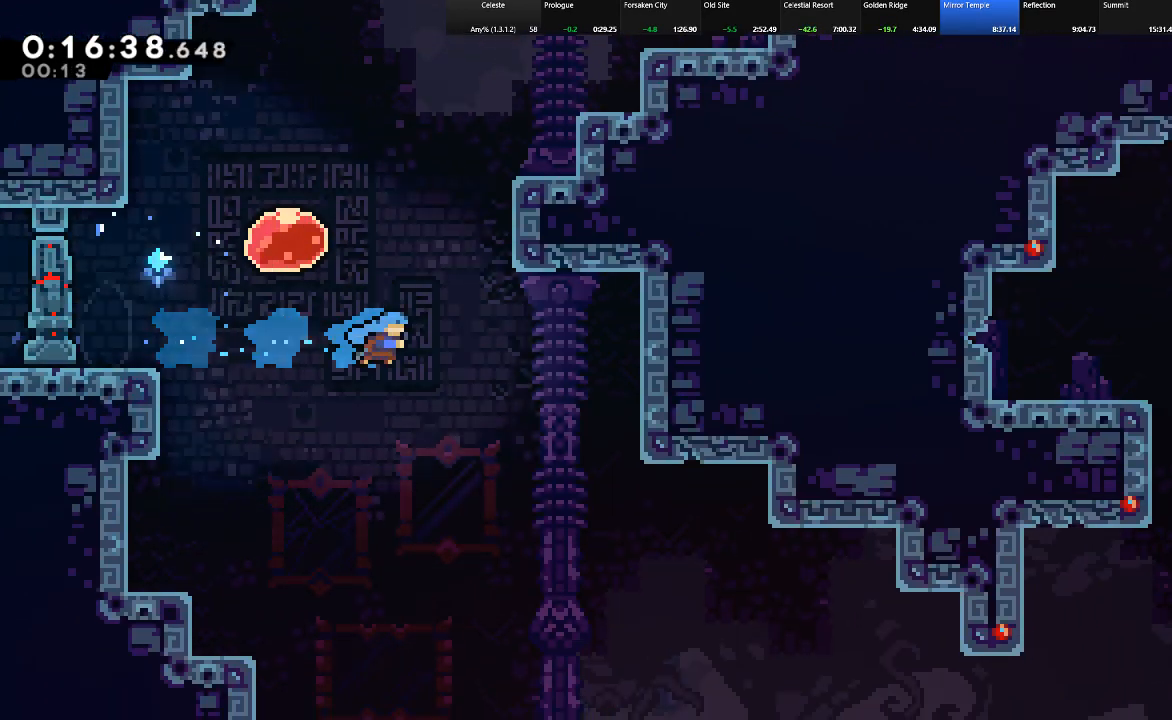
{"keys": ["down", "right", "shift"], "events": []}
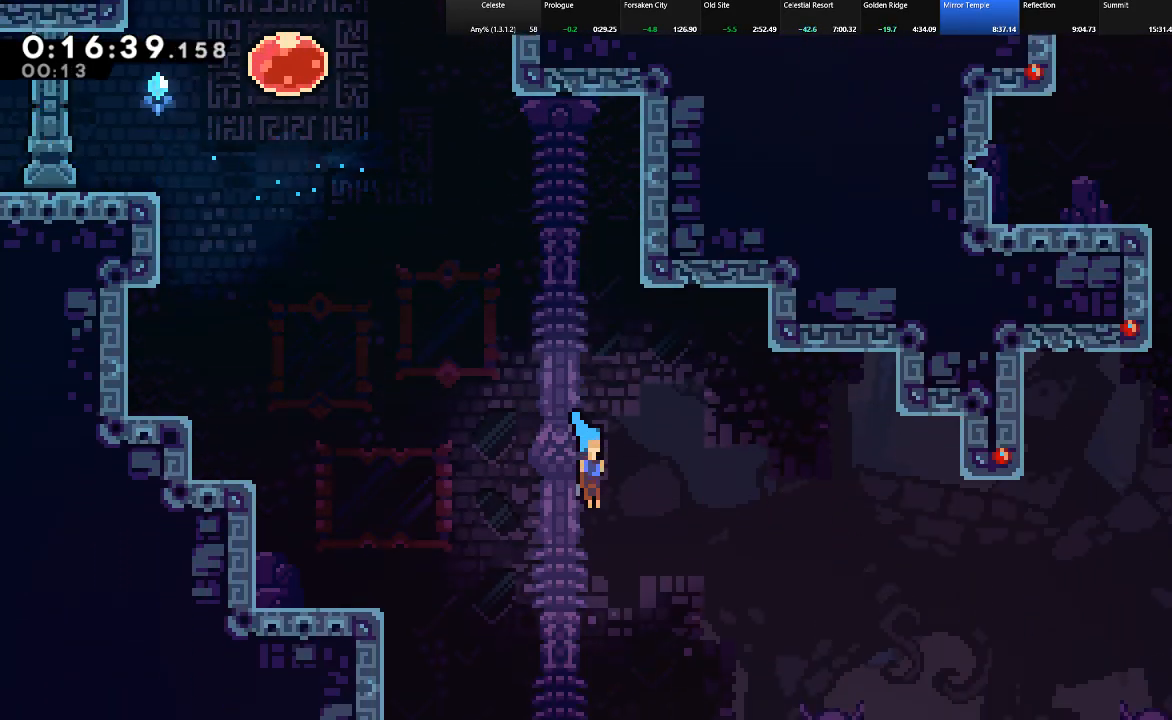
{"keys": ["right", "shift", "z"], "events": [[333, "down", "up"], [483, "z", "down"]]}
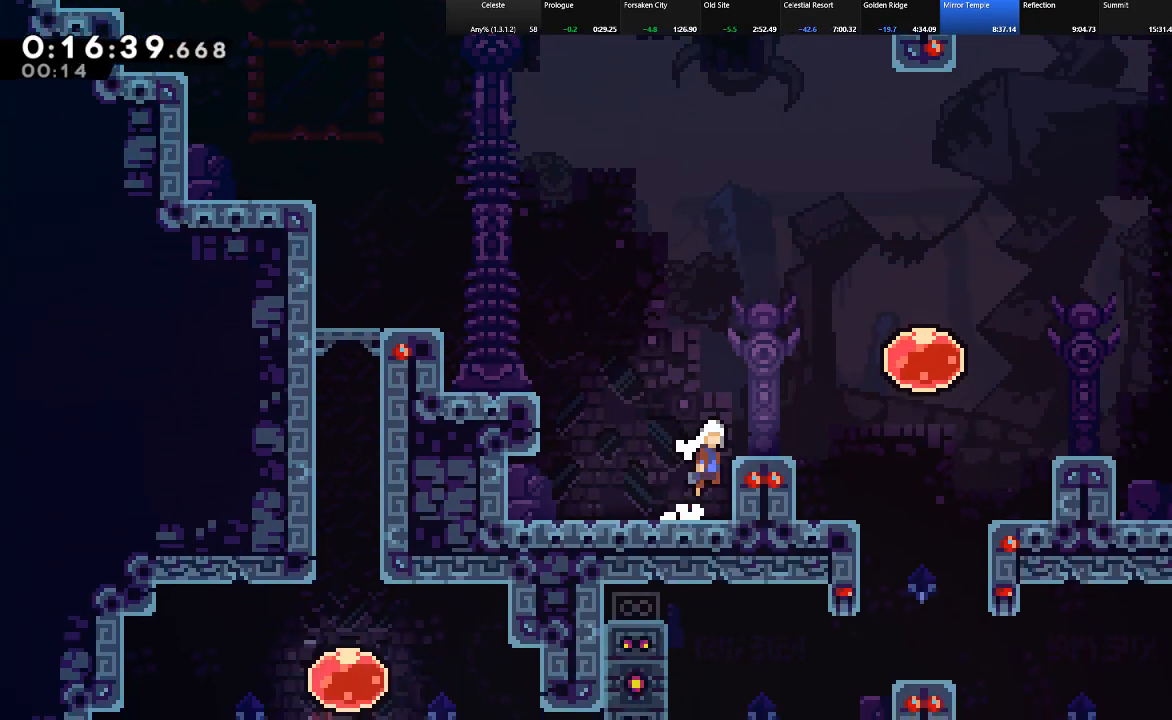
{"keys": ["c", "right", "shift", "up"], "events": [[317, "c", "down"], [317, "z", "up"], [450, "c", "up"], [450, "up", "down"], [500, "c", "down"]]}
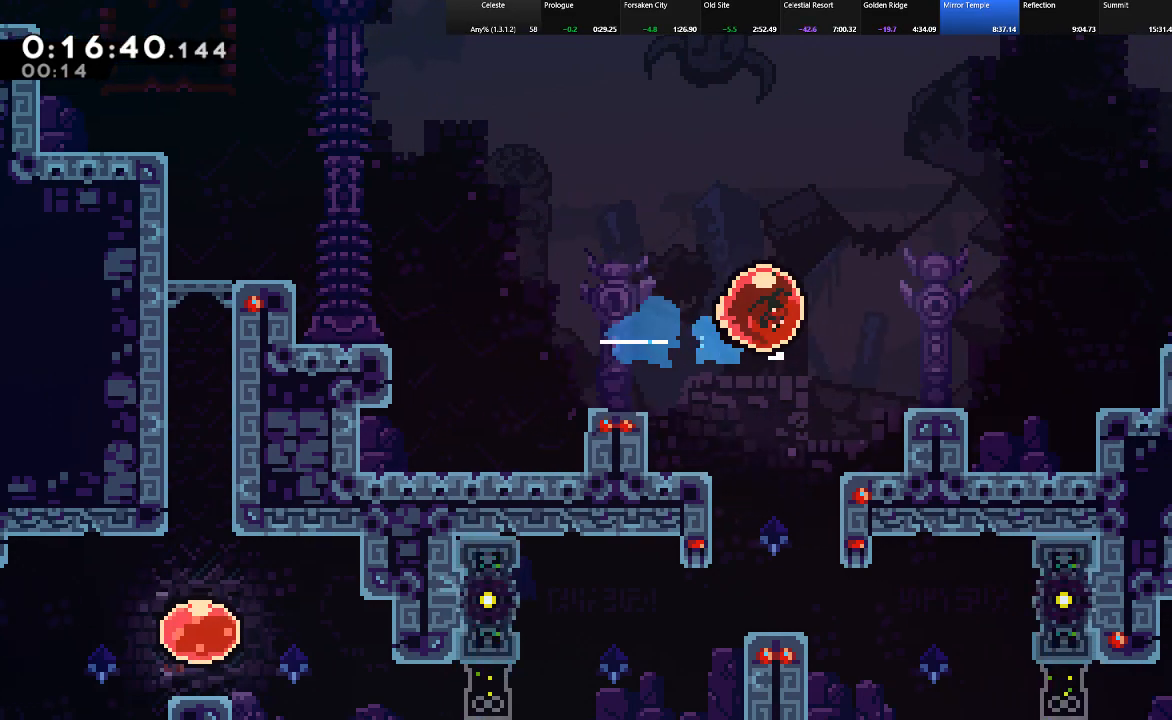
{"keys": ["shift", "up"], "events": [[133, "c", "up"], [467, "right", "up"]]}
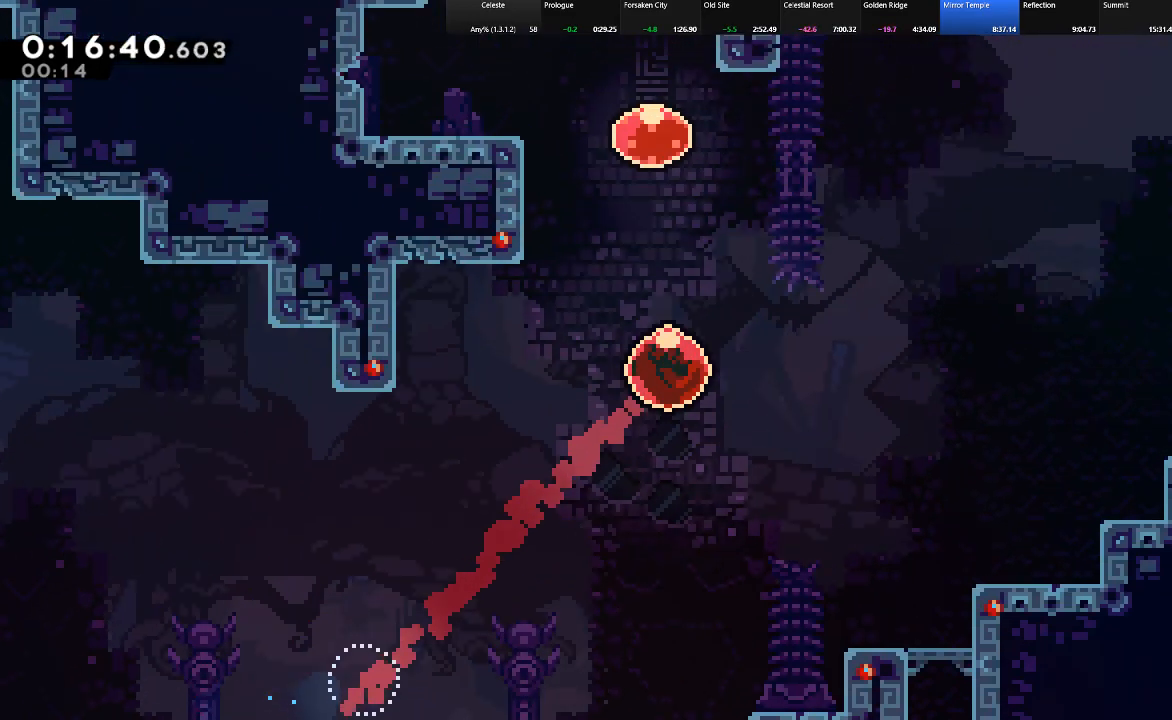
{"keys": ["shift", "up"], "events": [[150, "c", "down"], [150, "left", "down"], [300, "c", "up"], [300, "left", "up"], [333, "c", "down"], [433, "c", "up"]]}
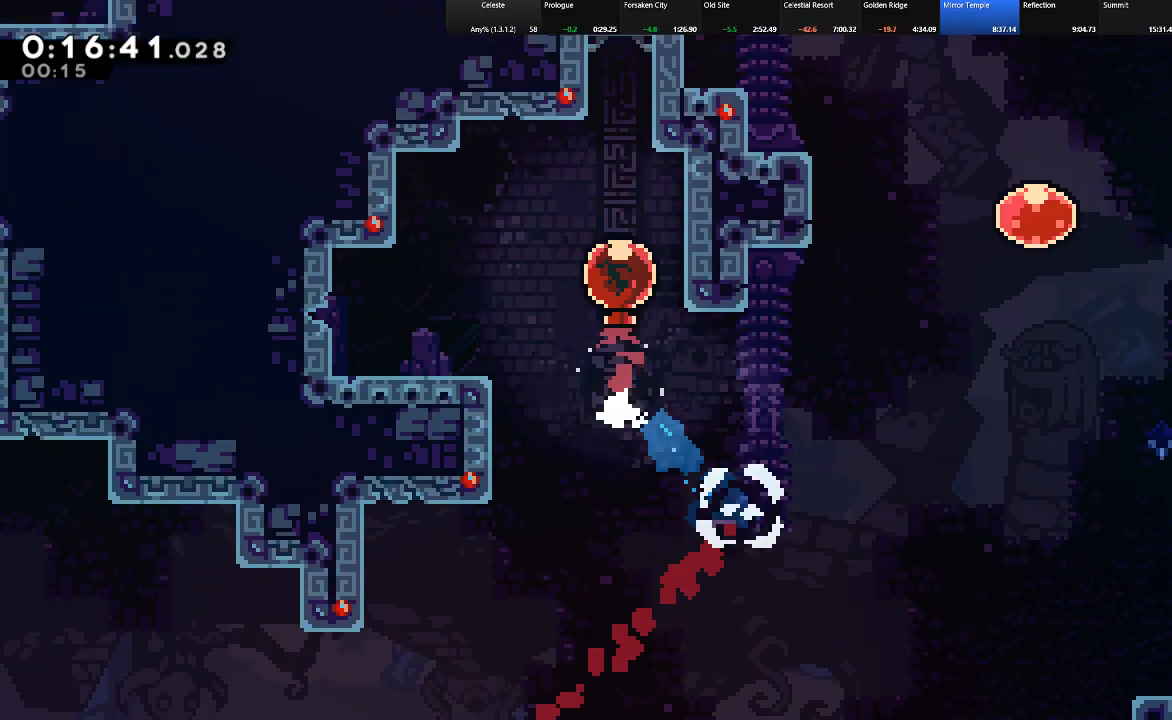
{"keys": ["shift", "up"], "events": [[33, "c", "down"], [83, "c", "up"]]}
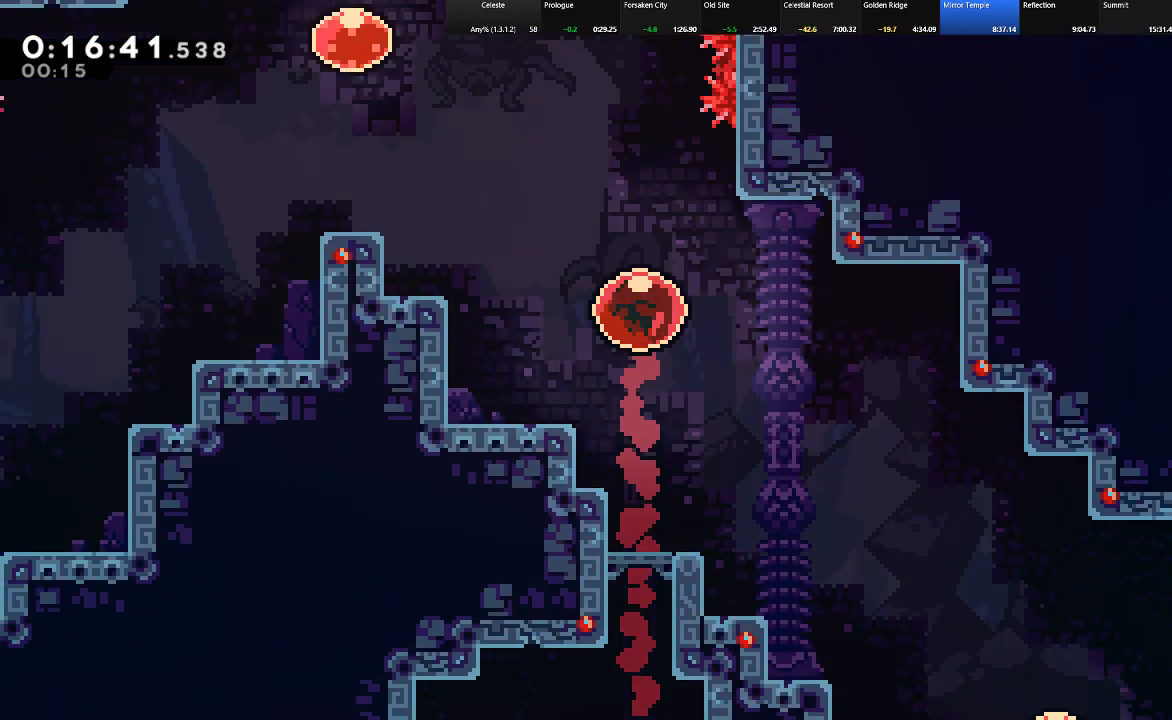
{"keys": ["up"], "events": [[417, "shift", "up"]]}
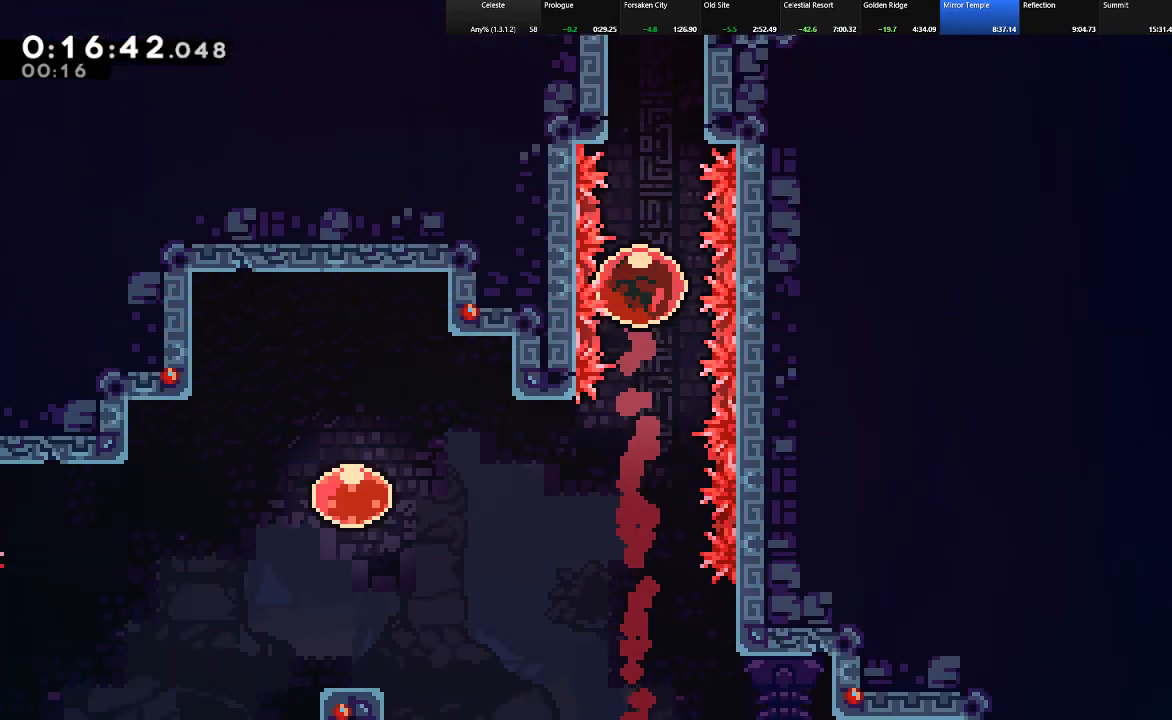
{"keys": ["shift", "up"], "events": [[150, "shift", "down"]]}
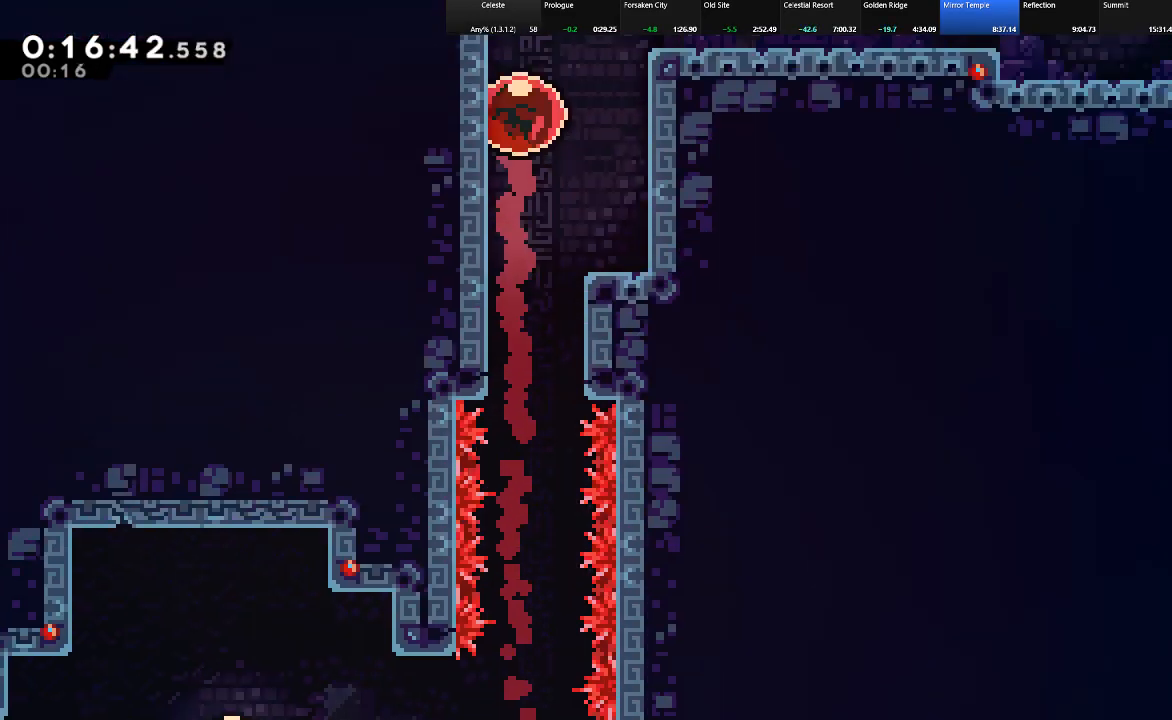
{"keys": ["shift", "up"], "events": []}
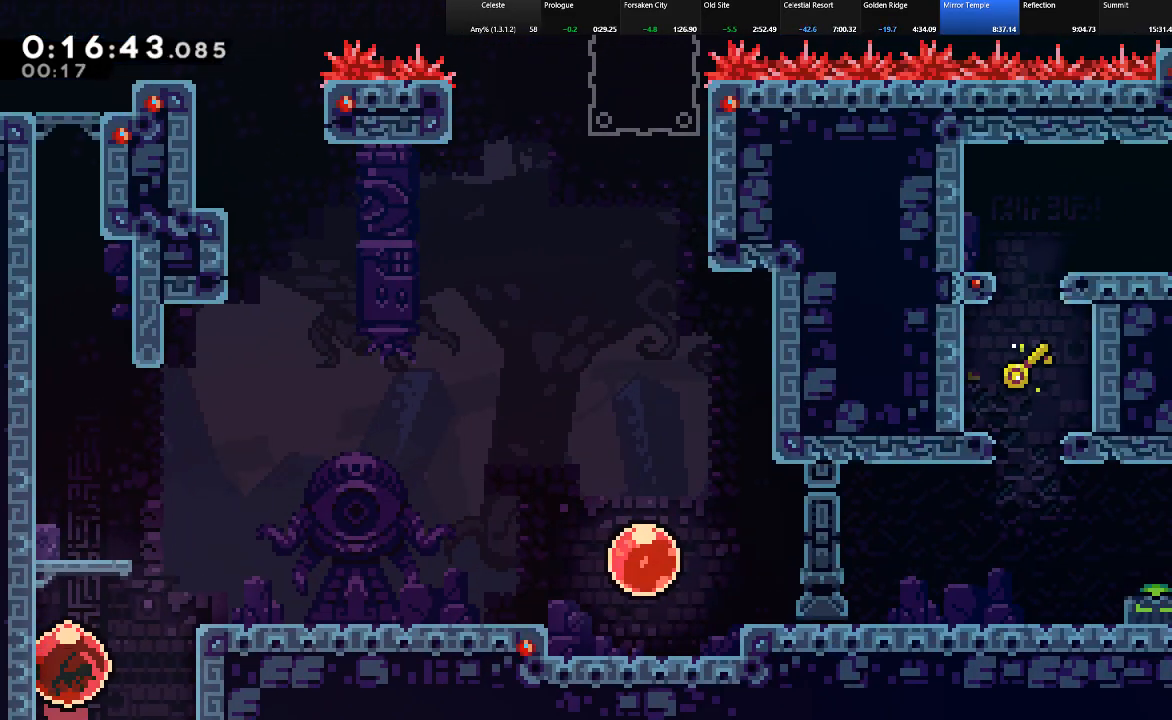
{"keys": ["shift", "up"], "events": []}
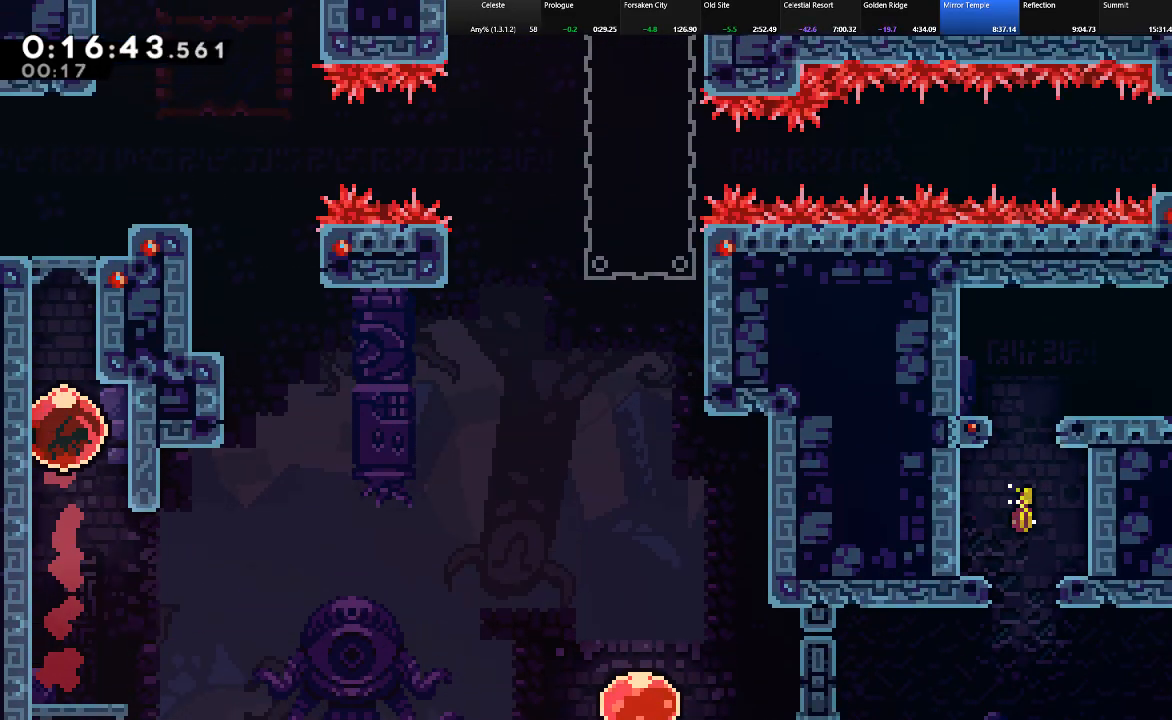
{"keys": ["left", "shift", "up"], "events": [[250, "left", "down"]]}
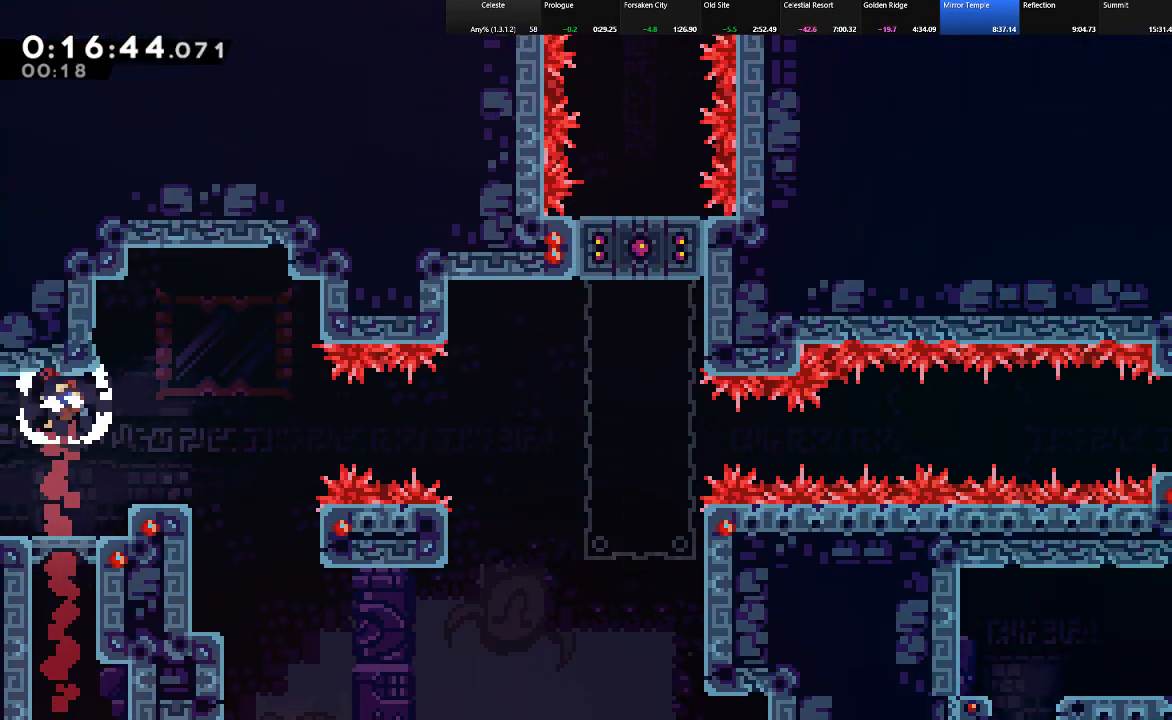
{"keys": ["right", "shift"], "events": [[83, "up", "up"], [217, "right", "down"], [267, "left", "up"]]}
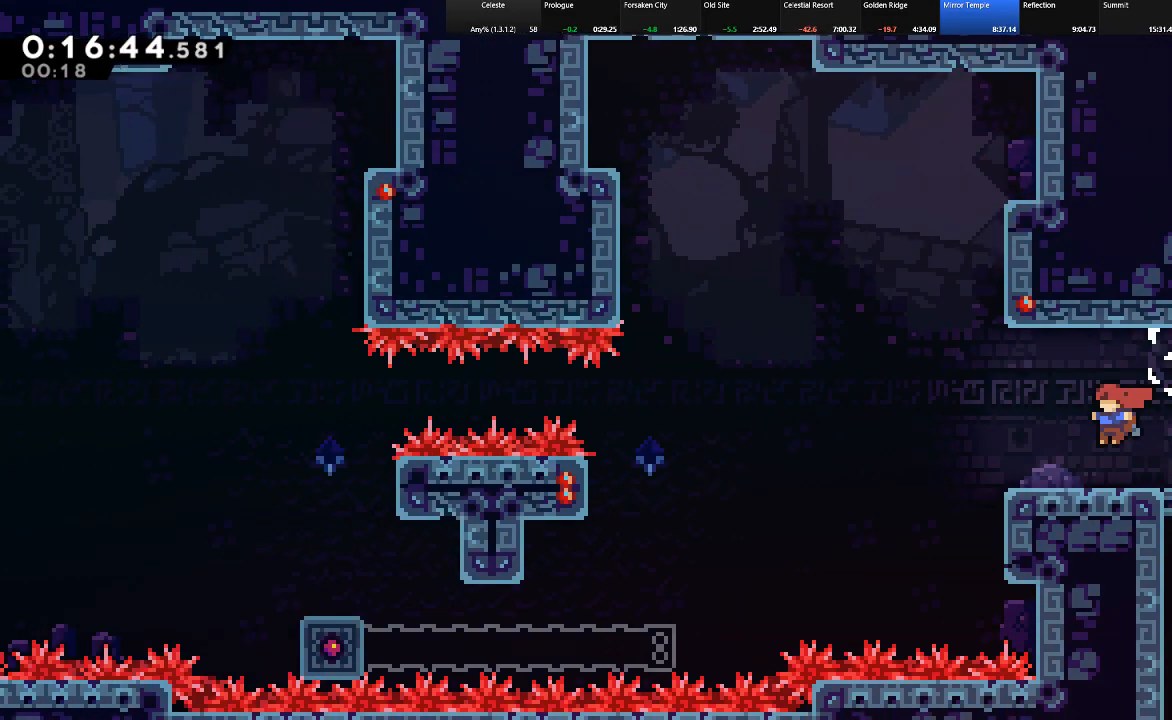
{"keys": ["right", "shift", "z"], "events": [[417, "z", "down"]]}
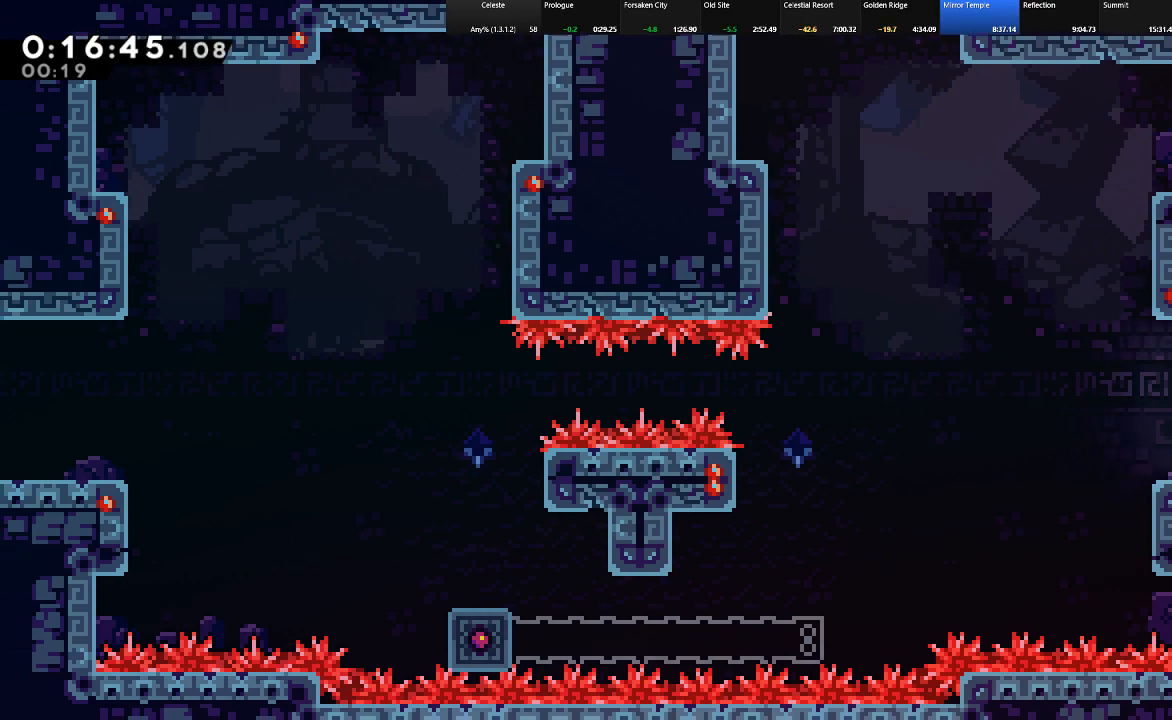
{"keys": ["right", "shift", "z"], "events": []}
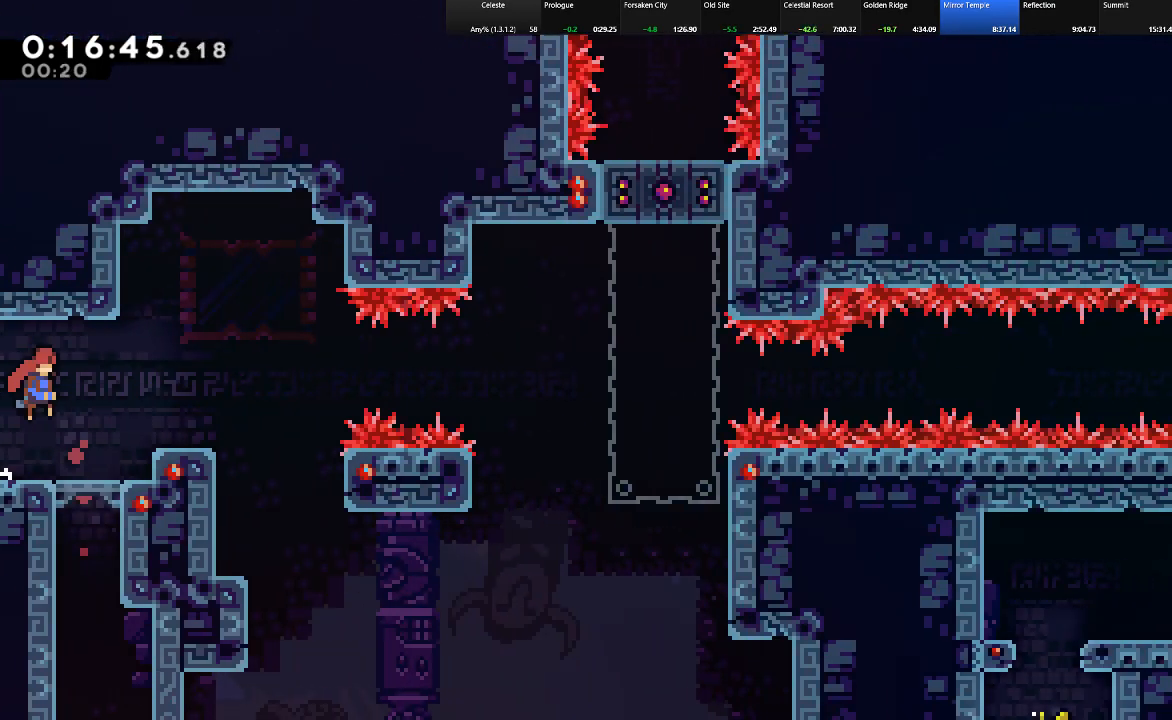
{"keys": ["down", "right", "shift"], "events": [[267, "z", "up"], [350, "down", "down"], [400, "c", "down"], [450, "c", "up"]]}
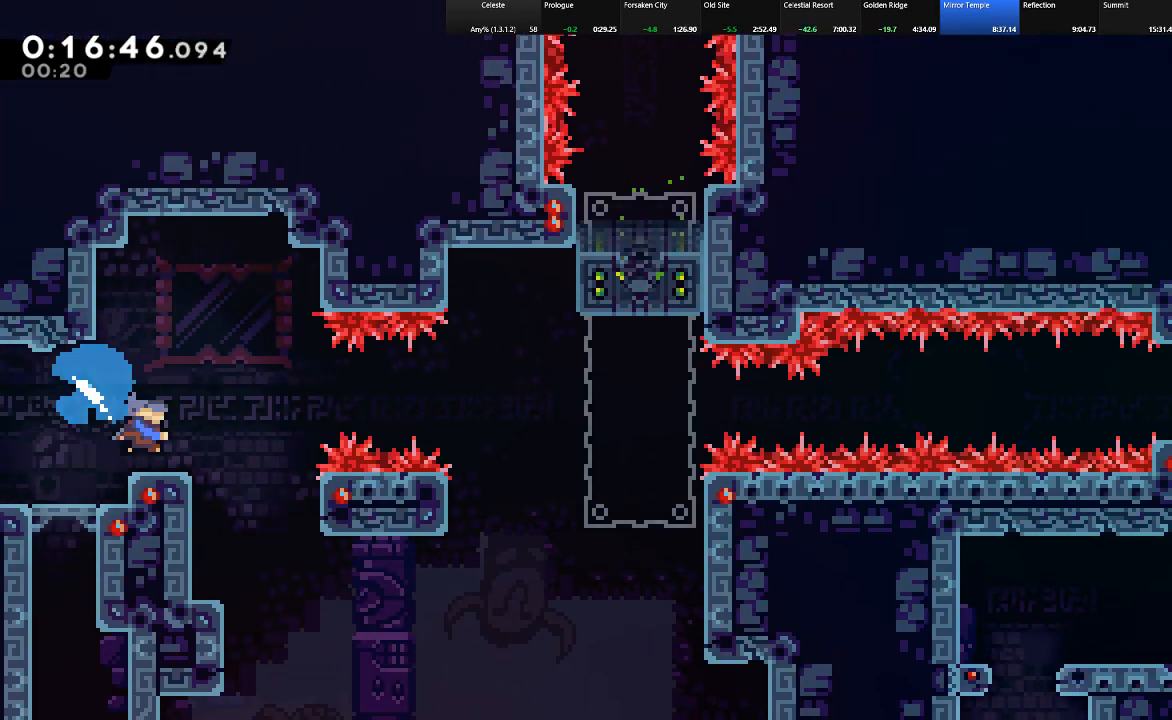
{"keys": ["down", "right", "shift"], "events": [[83, "z", "down"], [333, "z", "up"], [367, "c", "down"], [467, "c", "up"]]}
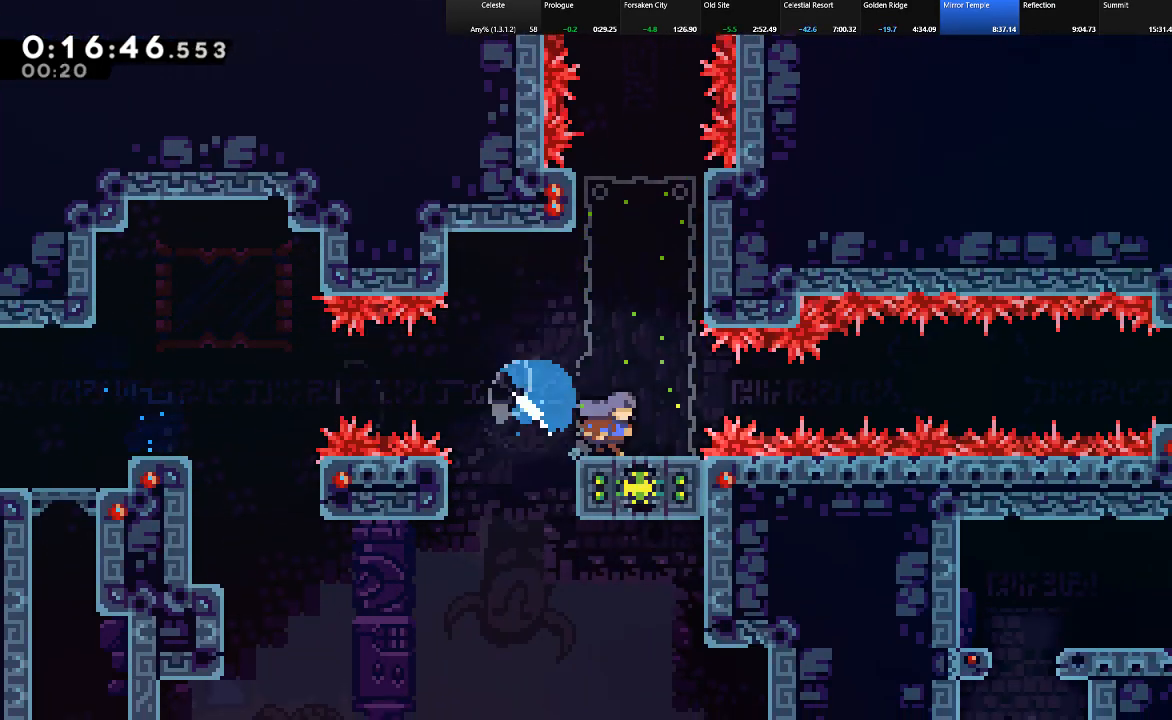
{"keys": ["right", "shift"], "events": [[17, "down", "up"], [17, "z", "down"], [383, "c", "down"], [383, "z", "up"], [483, "c", "up"]]}
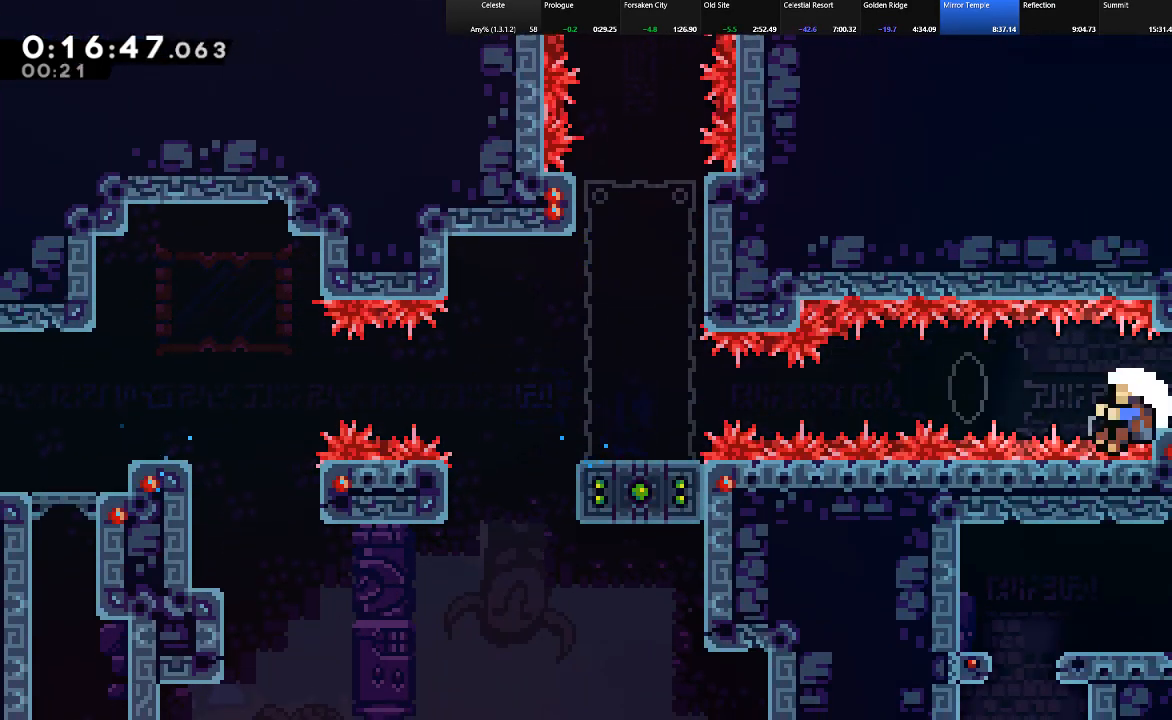
{"keys": ["right", "shift"], "events": [[33, "z", "down"], [117, "z", "up"], [217, "z", "down"], [450, "z", "up"]]}